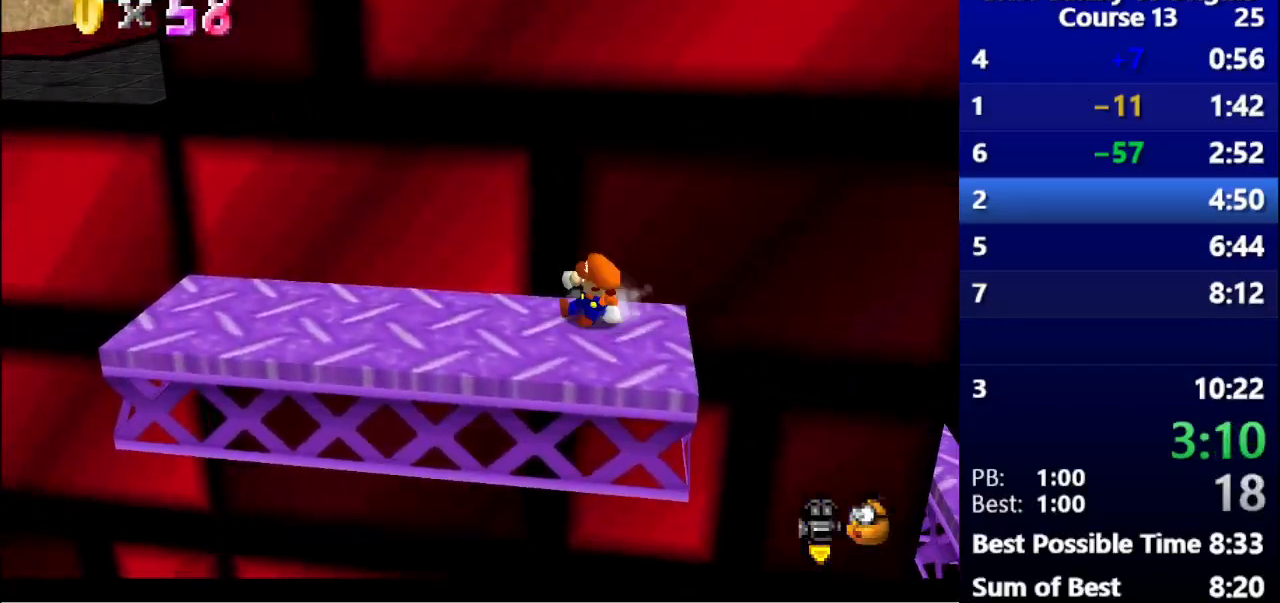
Gameplay with keyboard; each line is a JSON object with the keys held at the frame after it. "events" lists presses ("down") and releases ("up") of ".", "/", "a", "alt_l", "alt_r", "b", "c", "caps_lock", "comma", "ctrl_l", "ctrl_r", "d", "down", "e", "f", "g", "h", "i", "j", "k", "l", "lbracket", "left", "m", "n", "o", "p", "q", "quote", "r", "rbracket", "return", "right", "s", "semicolon", "shift_l", "shift_r", "space", "super", "t", "tab", "u", "up", "v", "w", "x", "y" and "z" between this image and that frame as [ms after this image, input, new state], when the widget could be followed in between. No other keys are recorded. Mouse input is not recorded.
{"keys": ["left"], "events": [[400, "left", "down"]]}
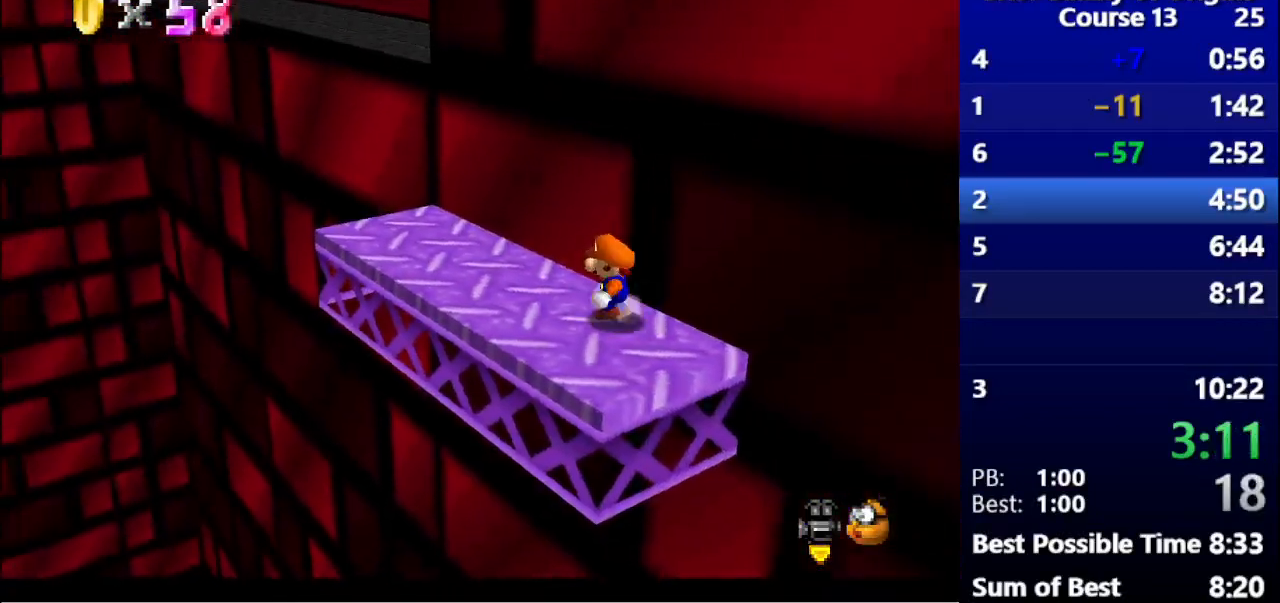
{"keys": ["left", "up"], "events": [[67, "up", "down"]]}
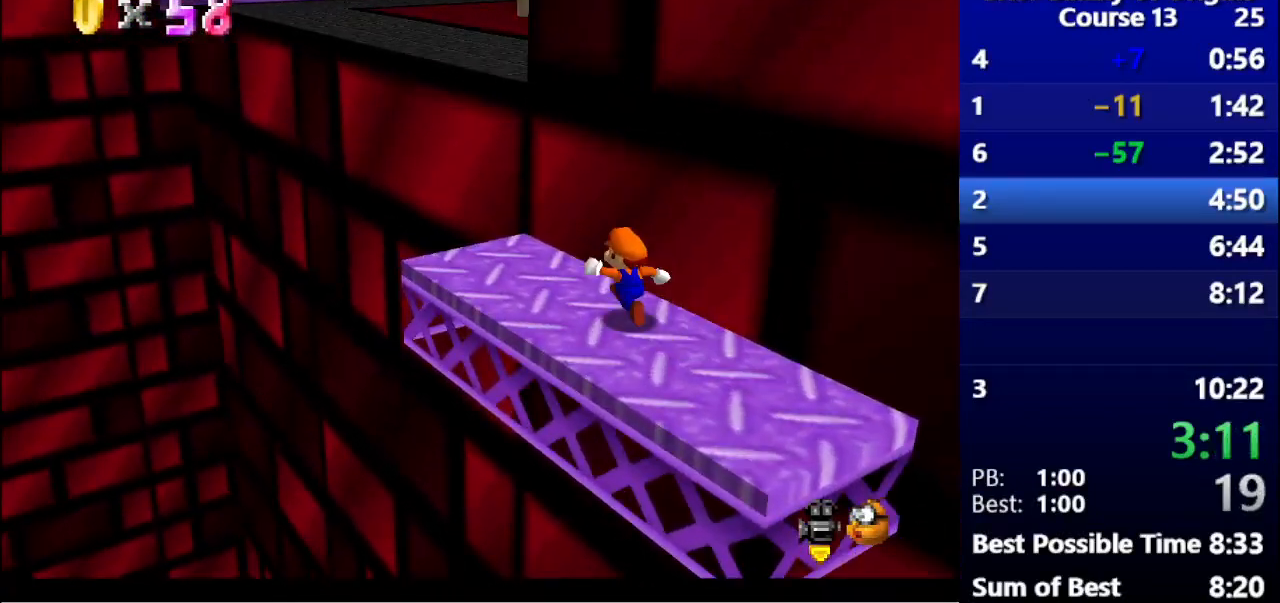
{"keys": ["left", "space"], "events": [[200, "left", "up"], [267, "space", "down"], [467, "up", "up"], [500, "left", "down"]]}
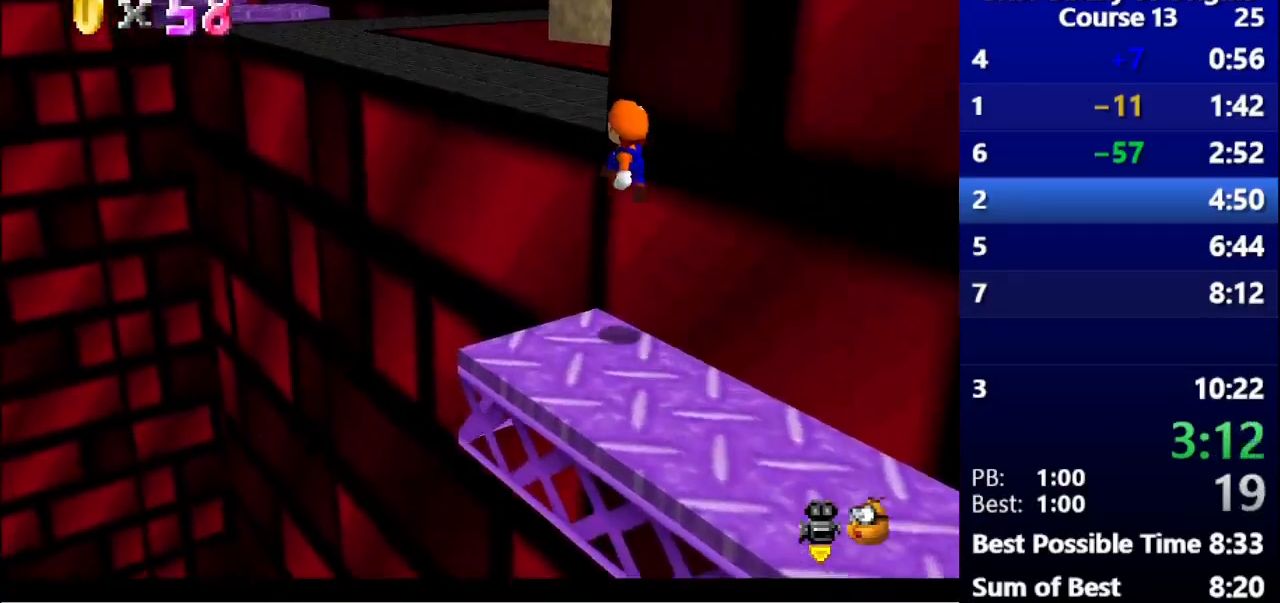
{"keys": ["up"], "events": [[33, "left", "up"], [67, "up", "down"], [200, "space", "up"], [367, "right", "down"], [500, "right", "up"]]}
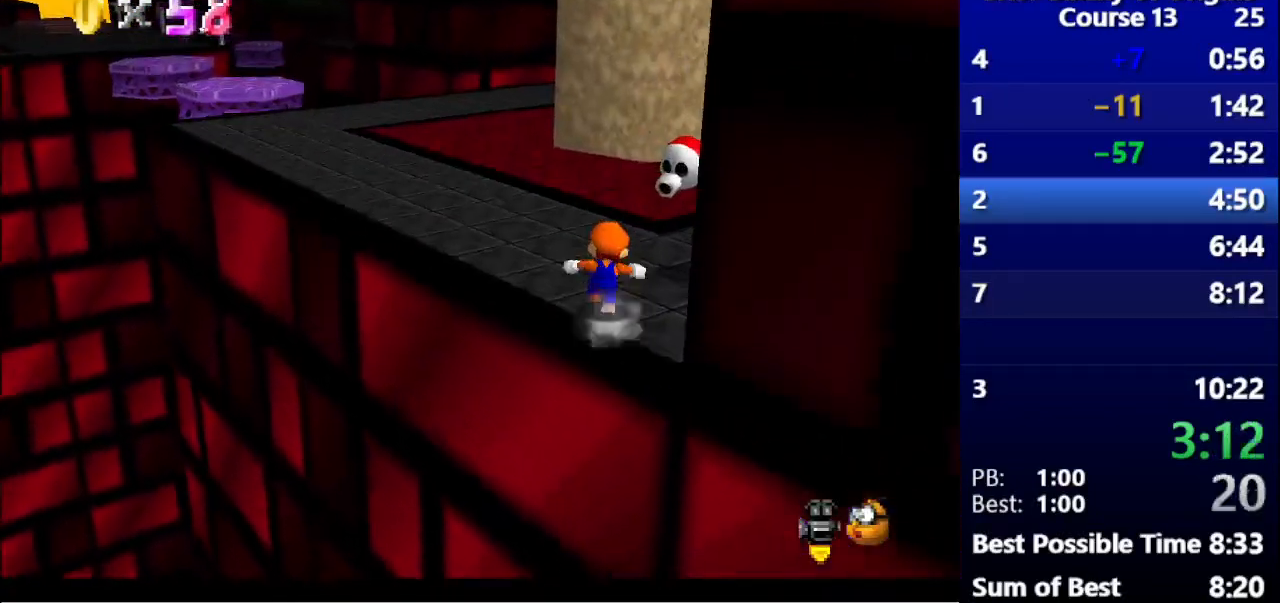
{"keys": ["right", "space", "up"], "events": [[300, "right", "down"], [500, "space", "down"]]}
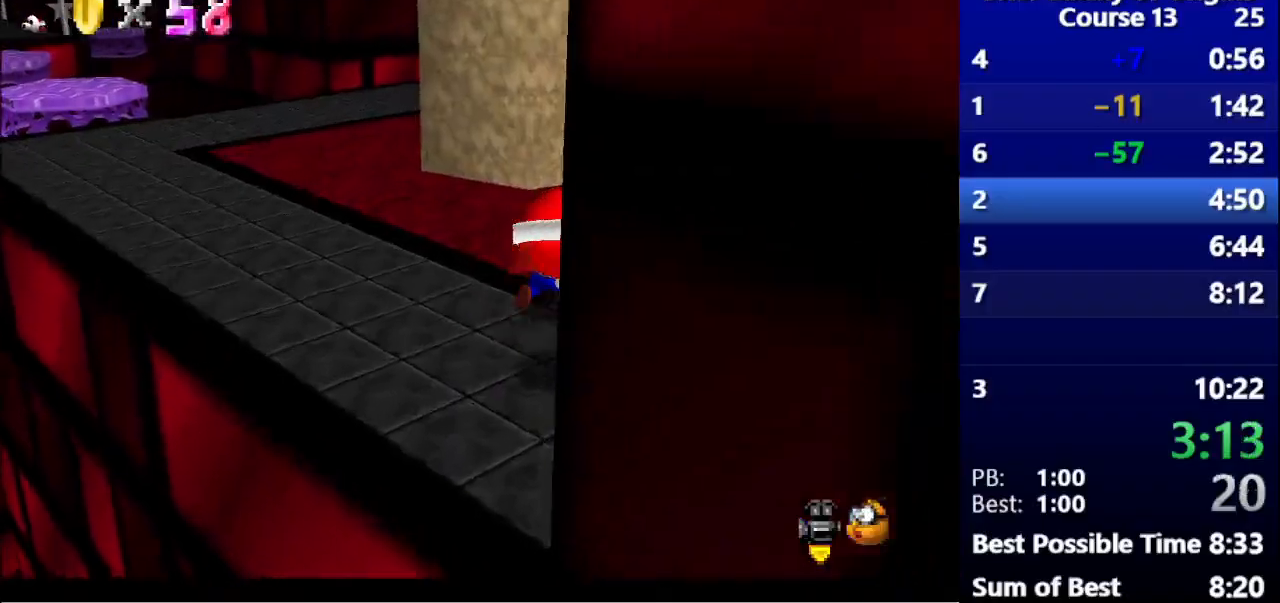
{"keys": [], "events": [[67, "up", "up"], [133, "up", "down"], [167, "space", "up"], [233, "up", "up"], [300, "right", "up"]]}
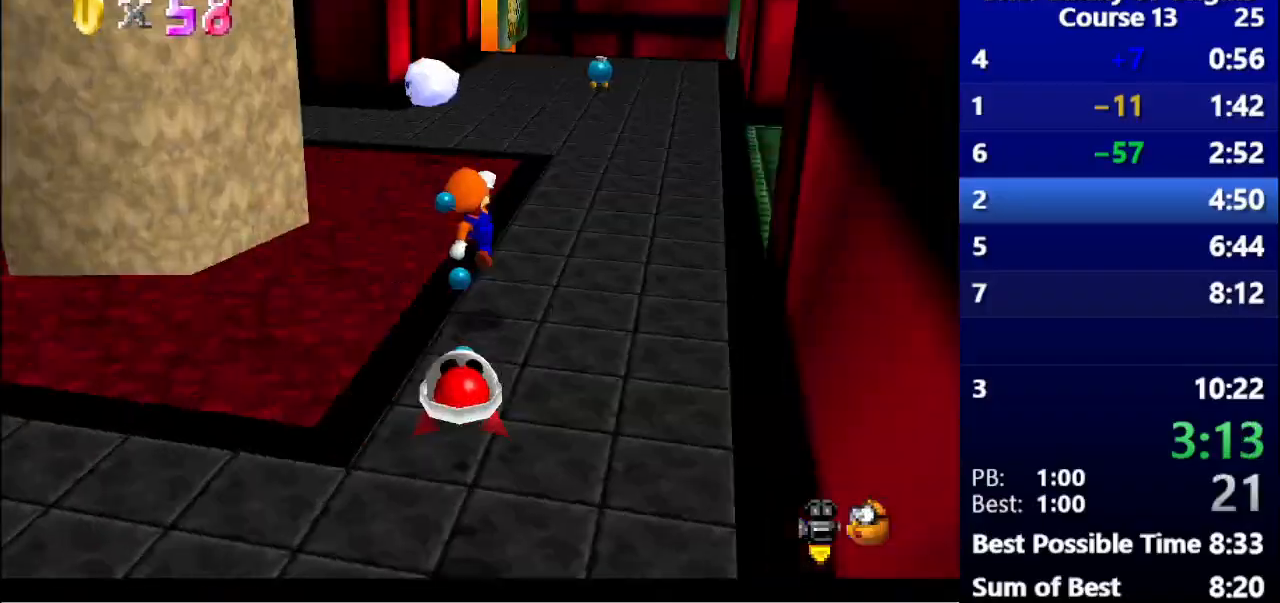
{"keys": ["left", "up"], "events": [[267, "left", "down"], [300, "up", "down"], [333, "left", "up"], [400, "left", "down"]]}
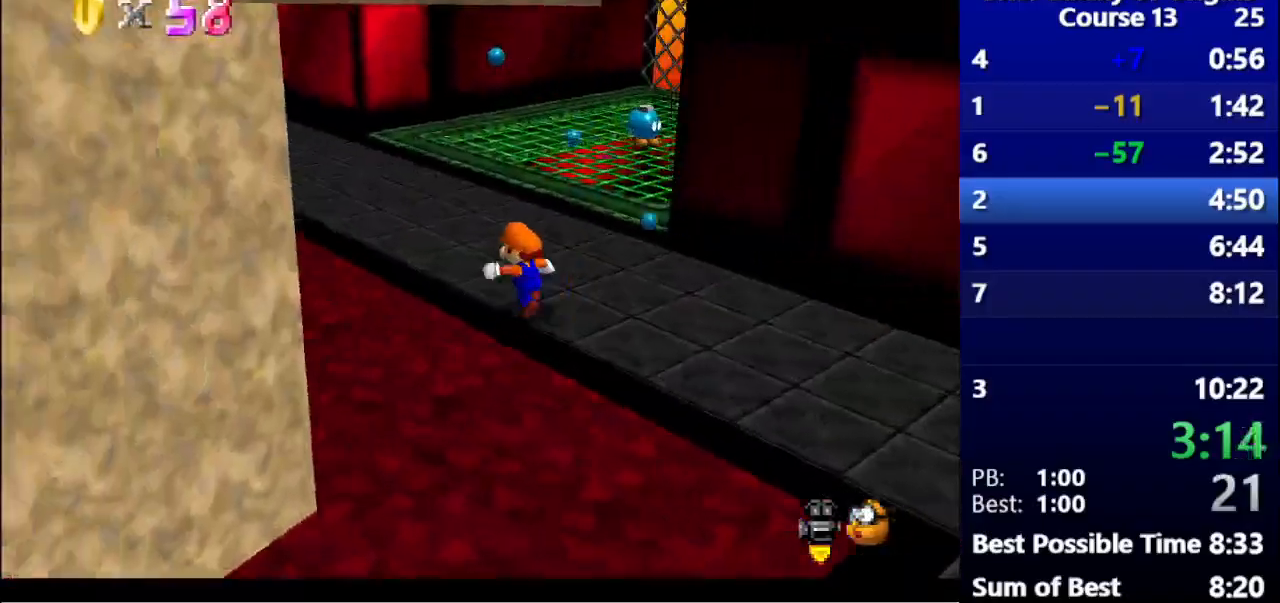
{"keys": ["up"], "events": [[33, "left", "up"], [300, "space", "down"], [333, "up", "up"], [400, "space", "up"], [500, "up", "down"]]}
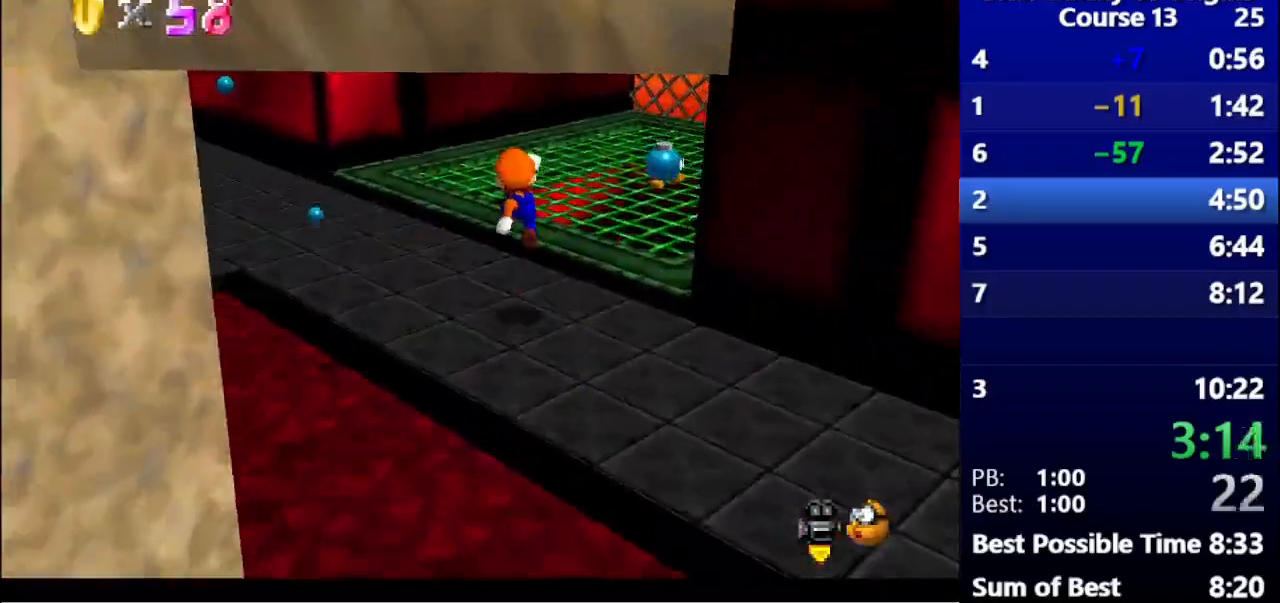
{"keys": ["up"], "events": [[333, "space", "down"], [433, "space", "up"]]}
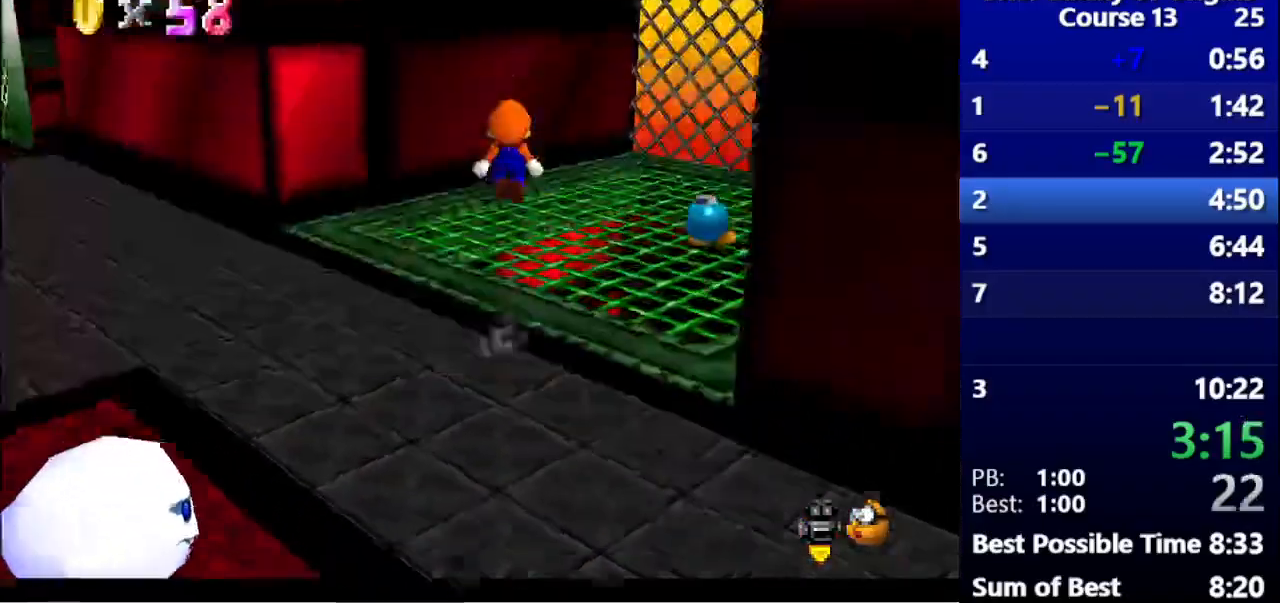
{"keys": ["space", "up"], "events": [[67, "left", "down"], [233, "left", "up"], [500, "space", "down"]]}
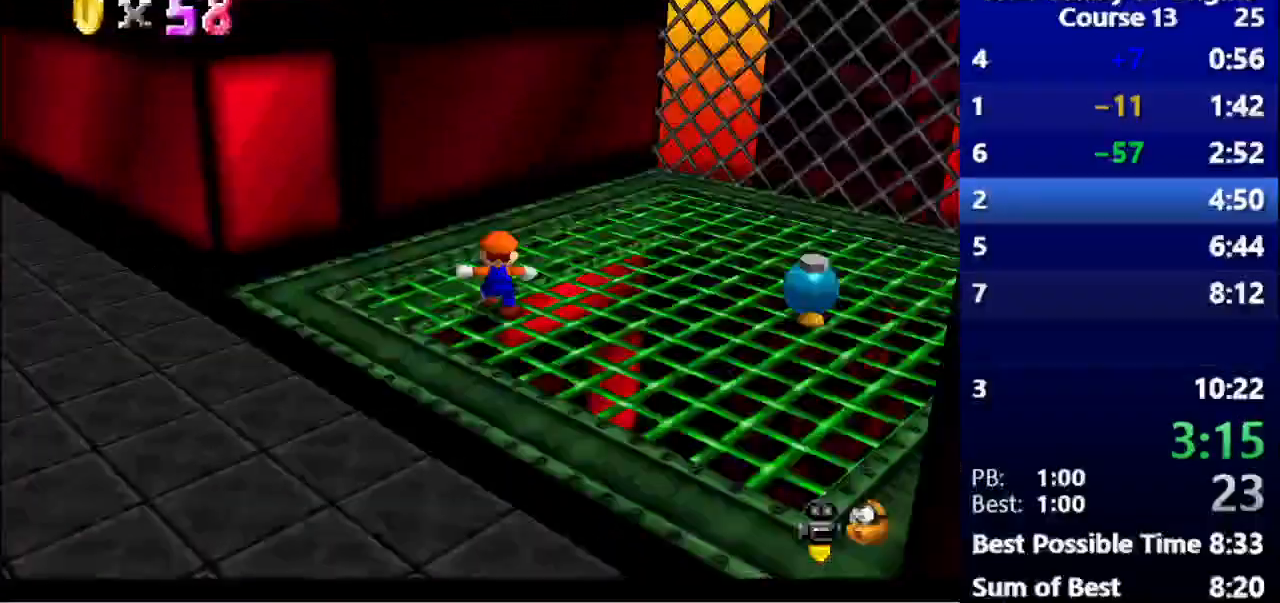
{"keys": ["up"], "events": [[367, "space", "up"]]}
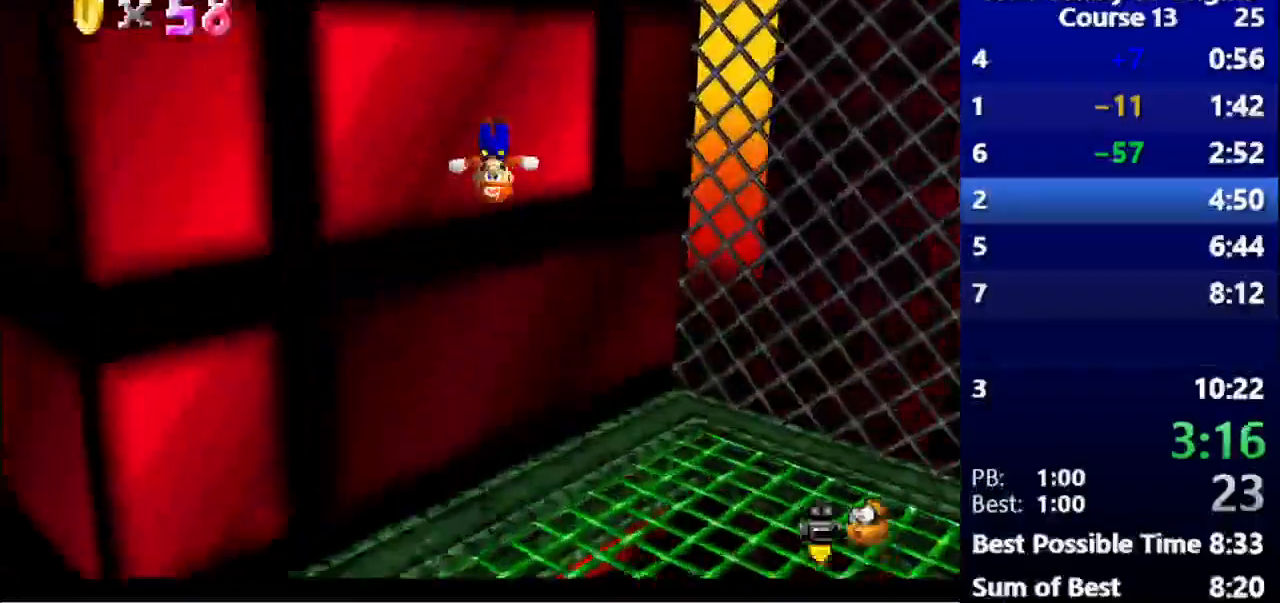
{"keys": ["right", "space"], "events": [[100, "up", "up"], [167, "space", "down"], [200, "right", "down"]]}
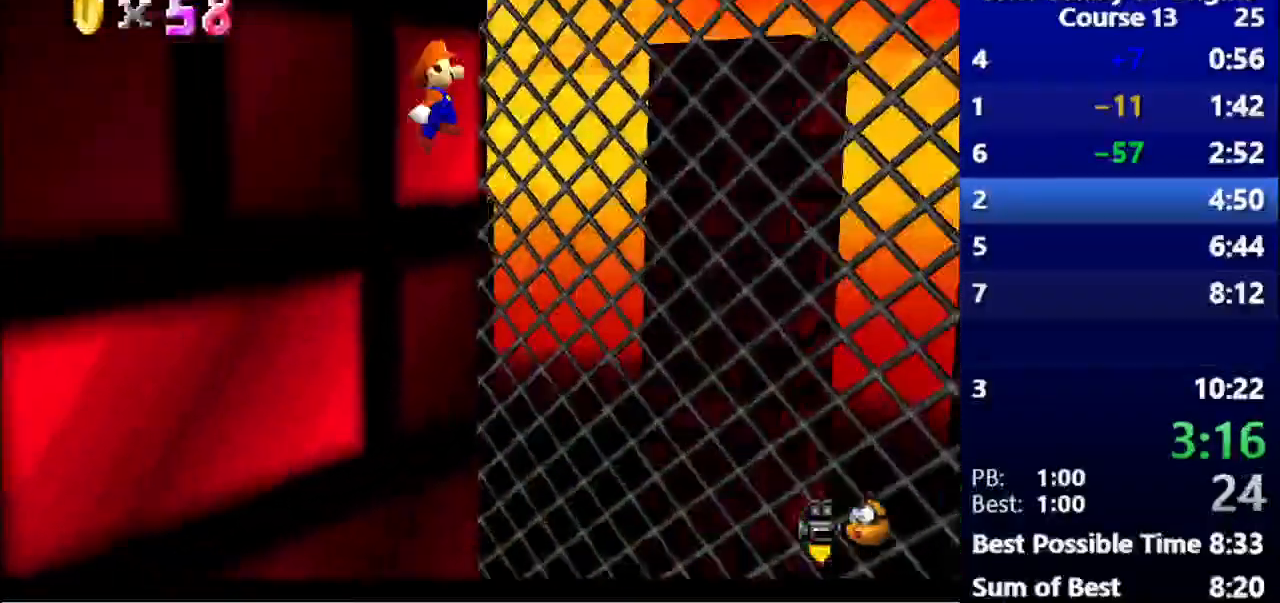
{"keys": ["right"], "events": [[333, "space", "up"]]}
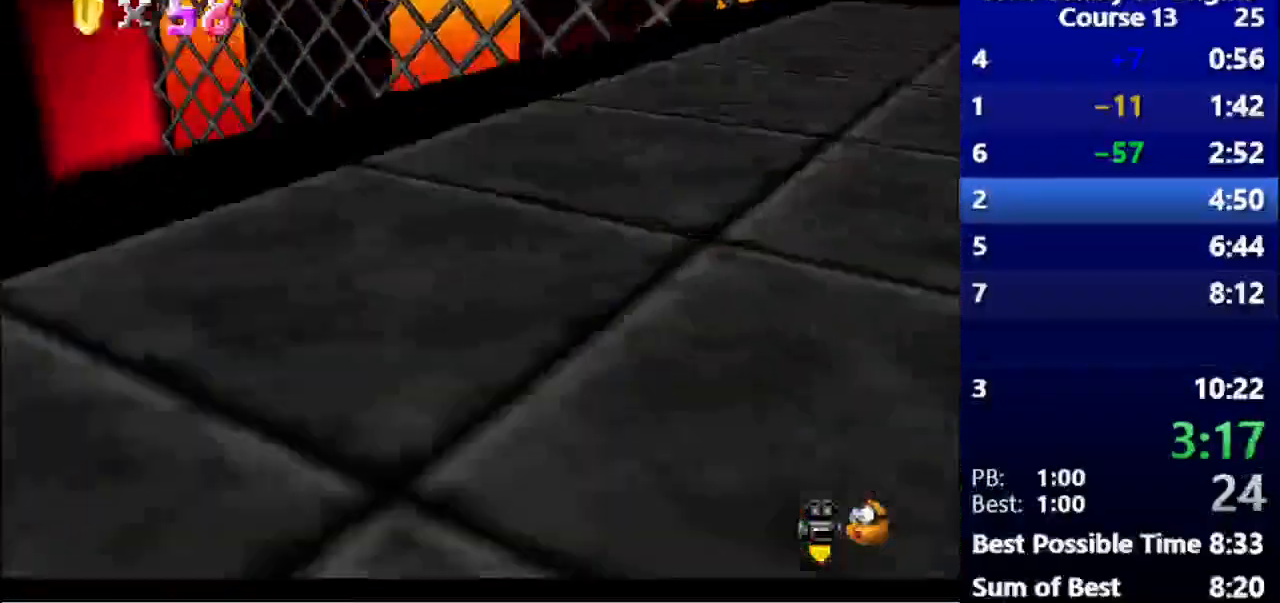
{"keys": ["down", "g"], "events": [[67, "space", "down"], [133, "down", "down"], [133, "right", "up"], [433, "g", "down"], [467, "space", "up"]]}
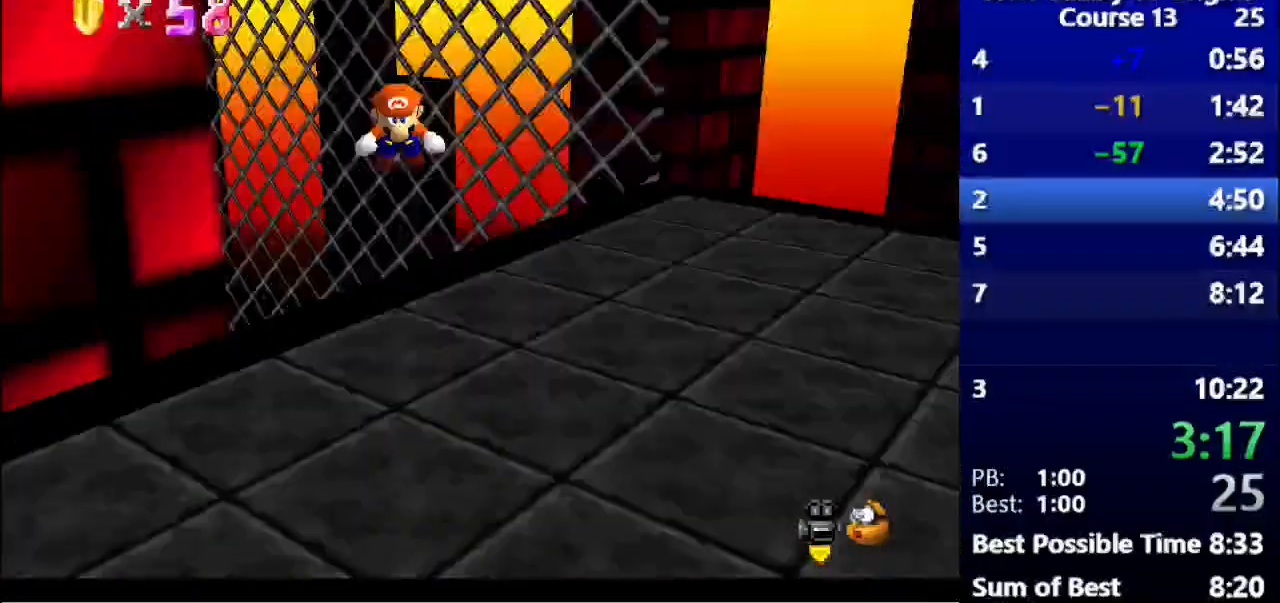
{"keys": [], "events": [[33, "g", "up"], [100, "right", "down"], [200, "down", "up"], [400, "right", "up"], [400, "space", "down"], [467, "space", "up"]]}
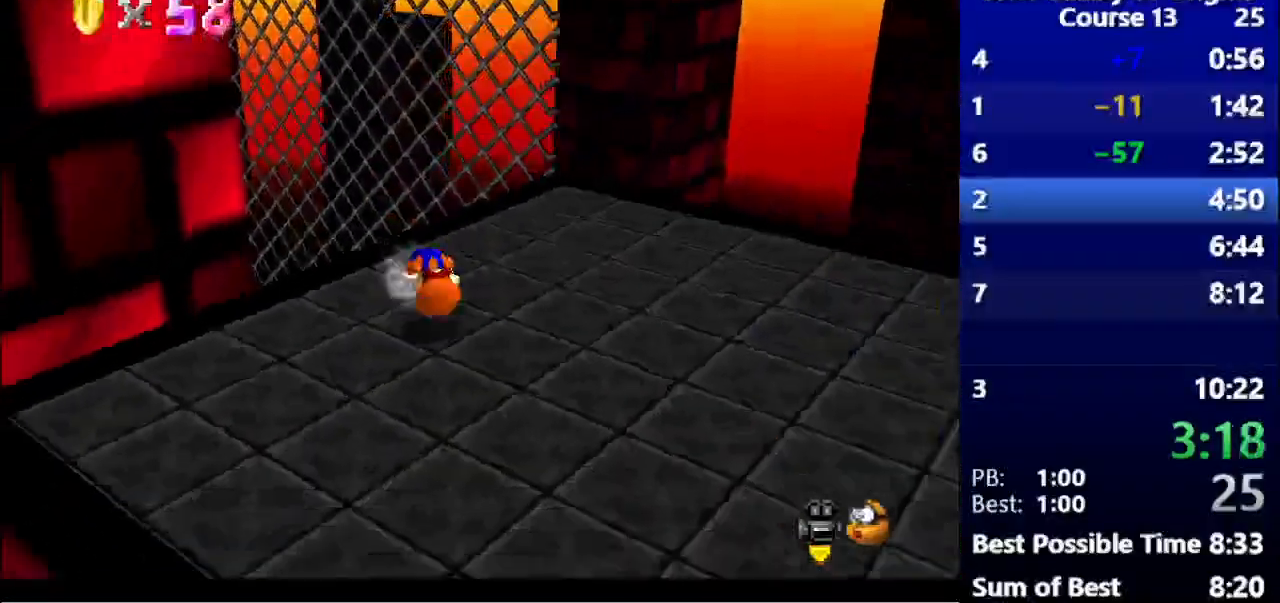
{"keys": [], "events": []}
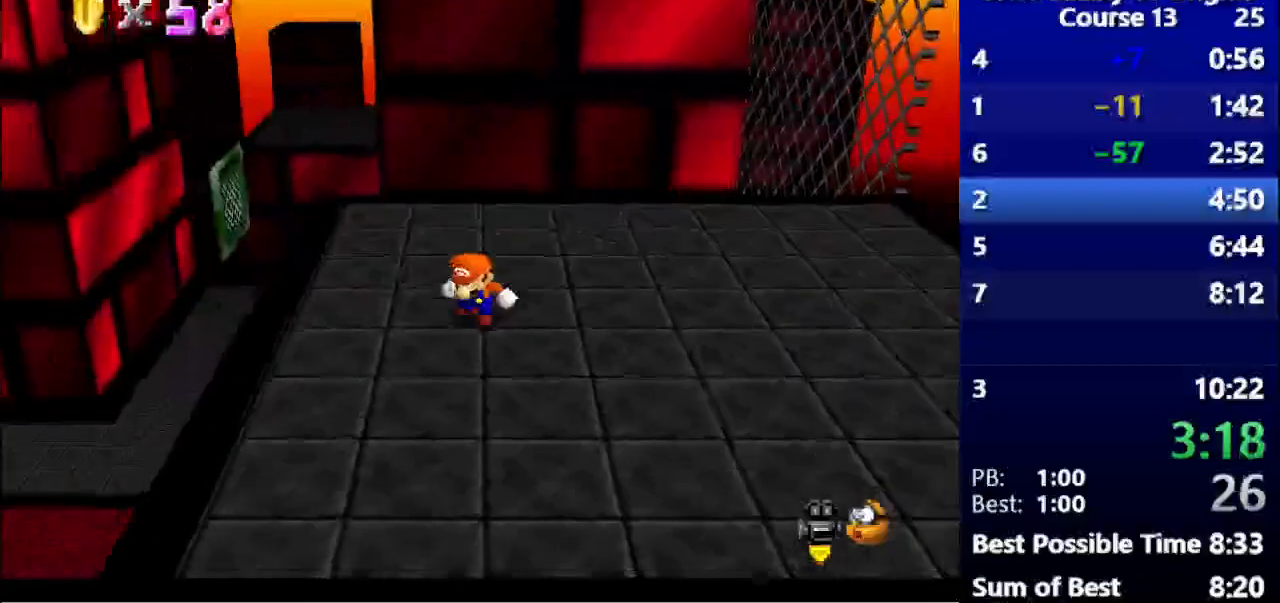
{"keys": ["up"], "events": [[33, "right", "down"], [300, "up", "down"], [500, "right", "up"]]}
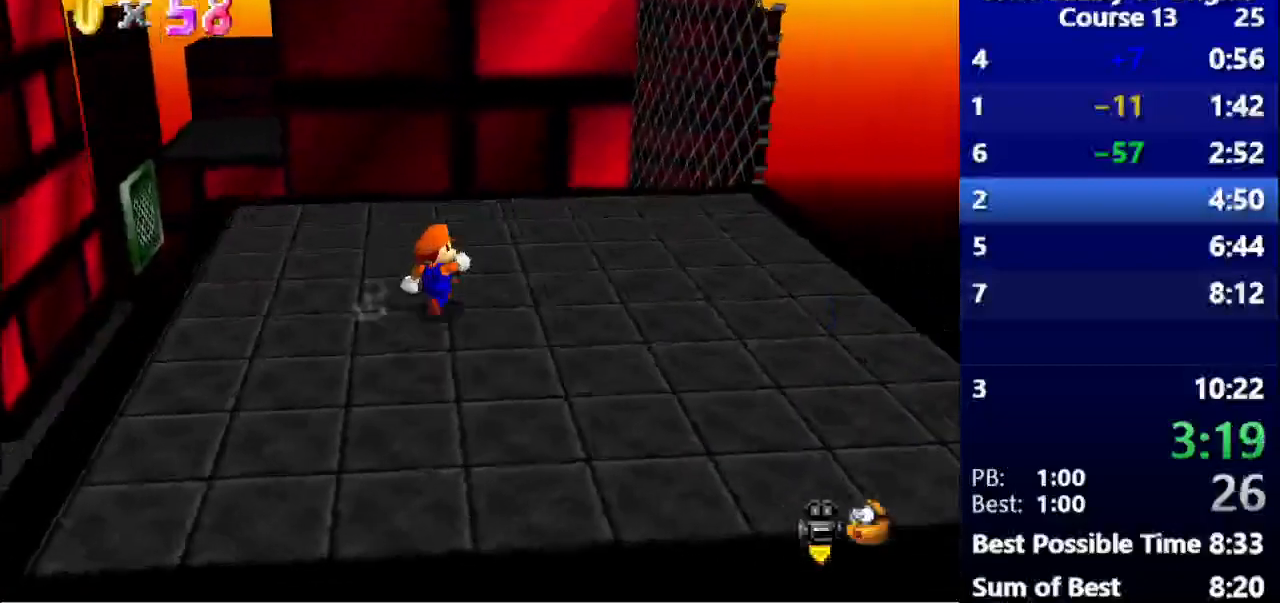
{"keys": ["right", "up"], "events": [[433, "right", "down"]]}
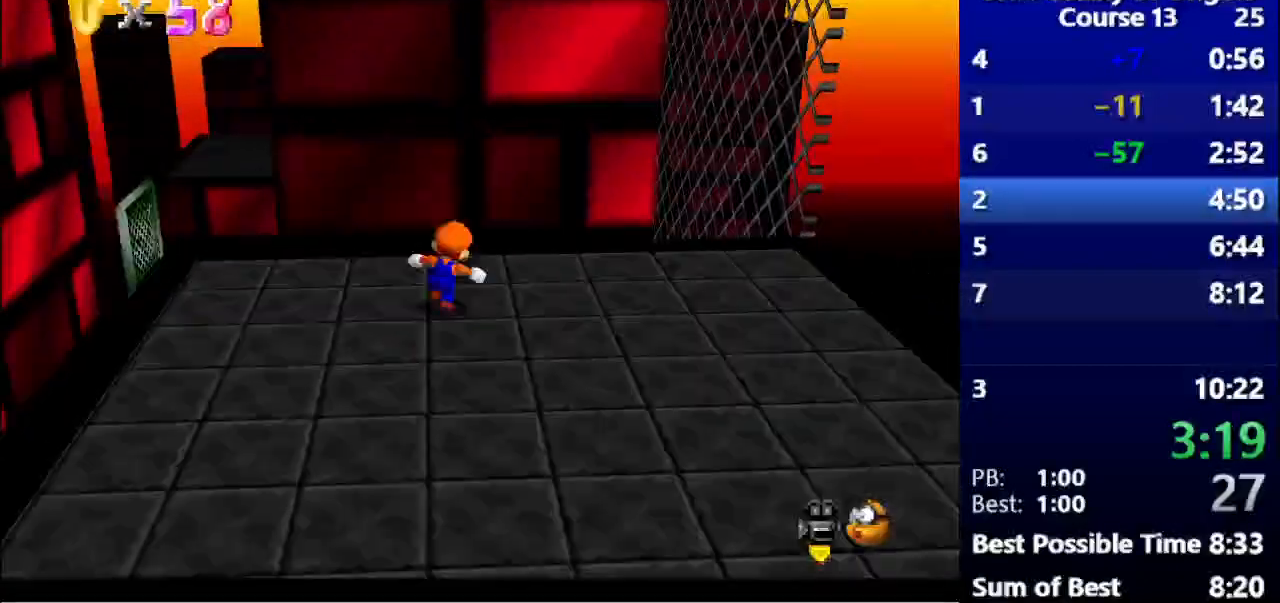
{"keys": ["right", "up"], "events": [[233, "s", "down"], [267, "space", "down"], [433, "space", "up"], [467, "s", "up"]]}
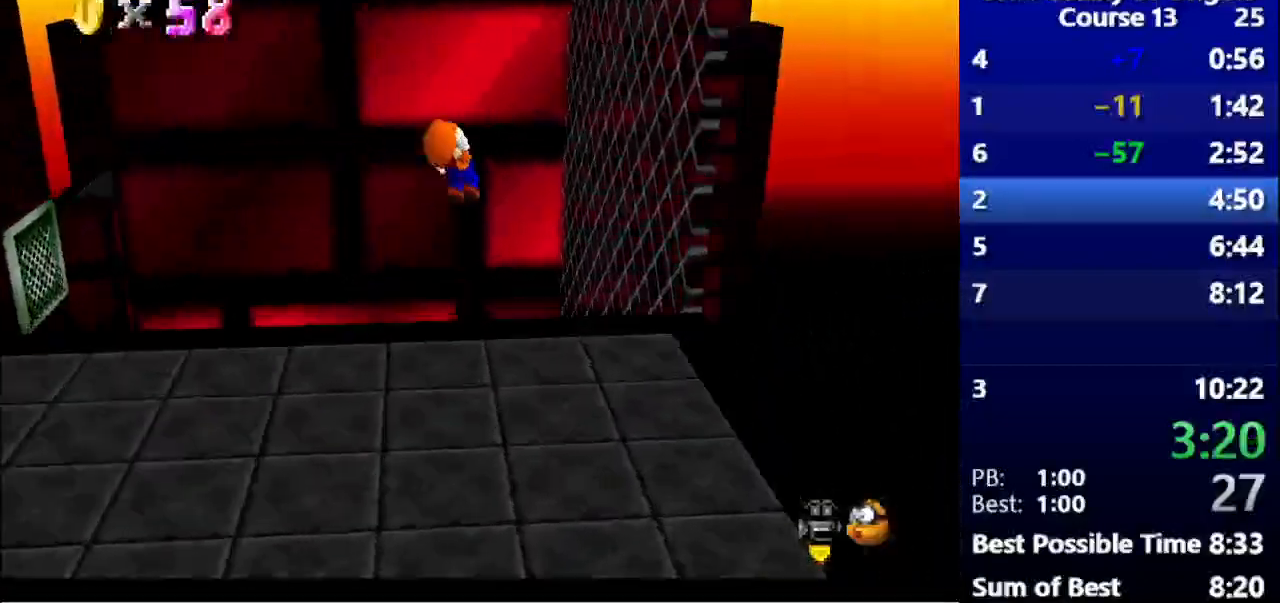
{"keys": ["space", "up"], "events": [[100, "right", "up"], [467, "space", "down"]]}
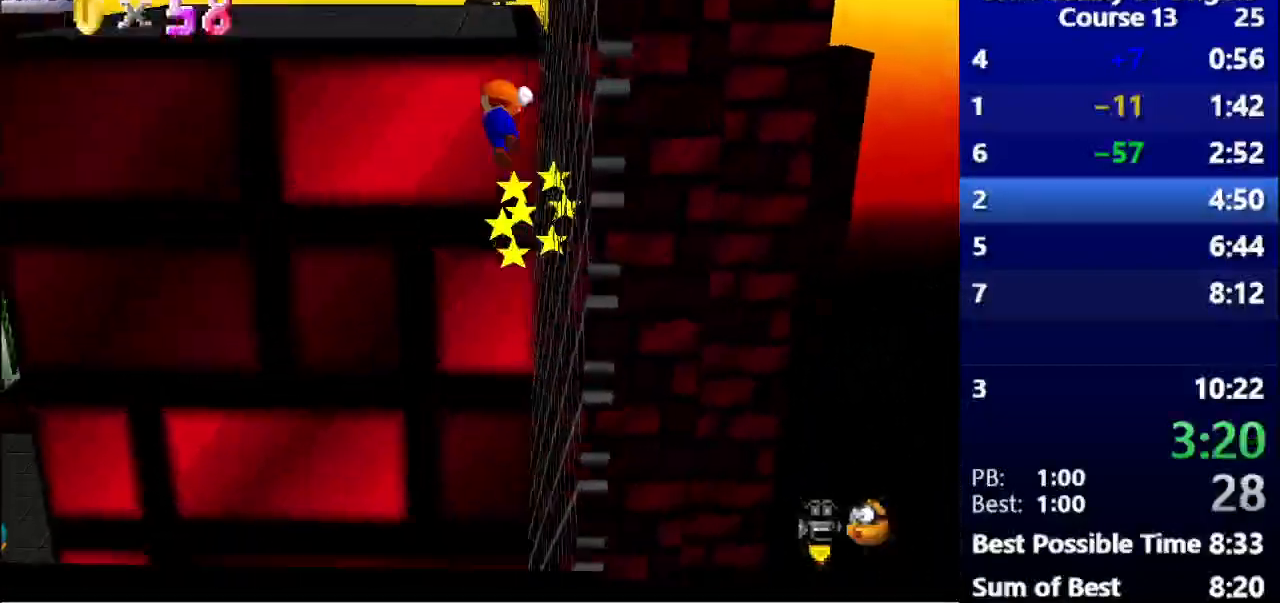
{"keys": ["up"], "events": [[200, "g", "down"], [267, "space", "up"], [333, "g", "up"]]}
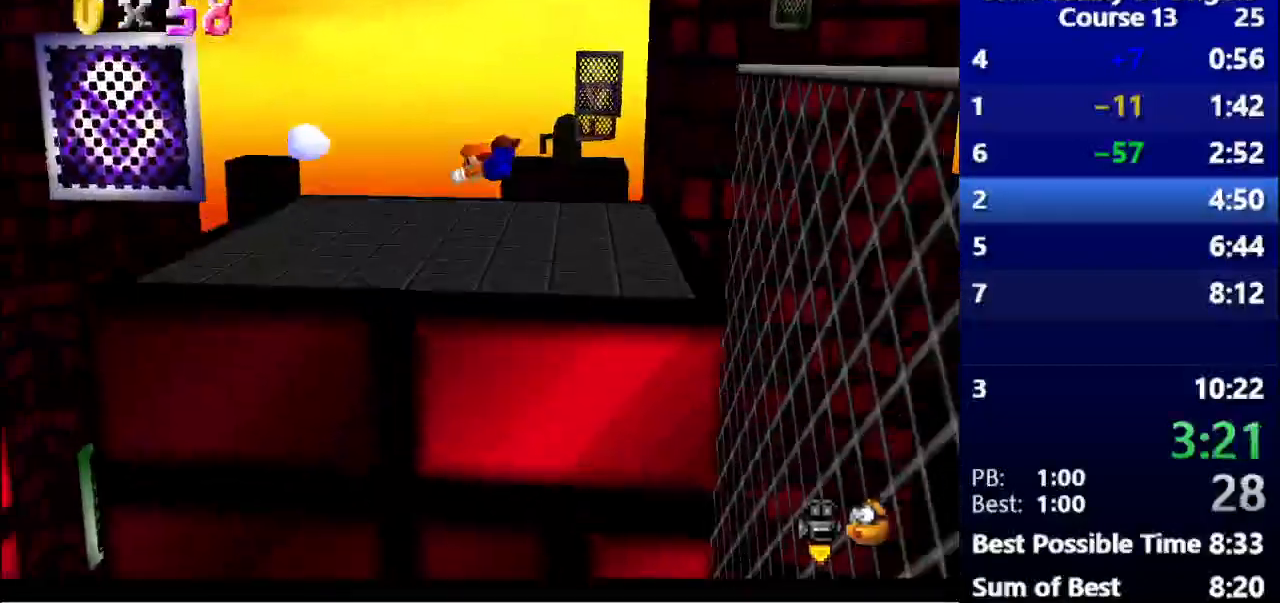
{"keys": ["right", "space", "up"], "events": [[267, "right", "down"], [500, "space", "down"]]}
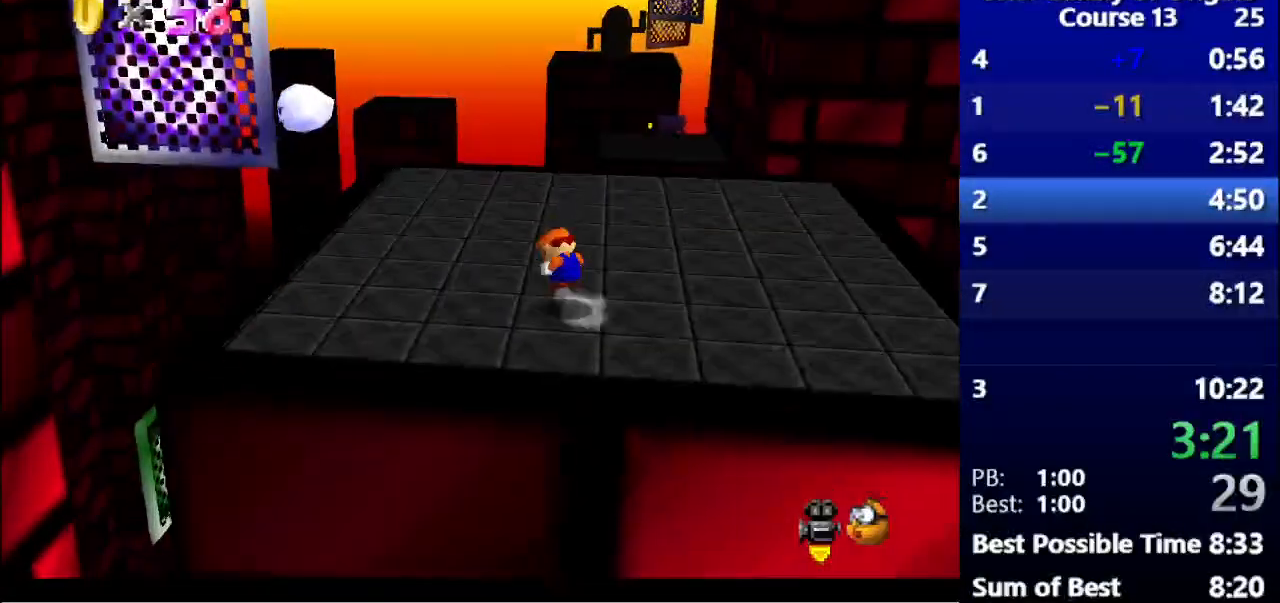
{"keys": [], "events": [[33, "right", "up"], [33, "up", "up"], [100, "space", "up"]]}
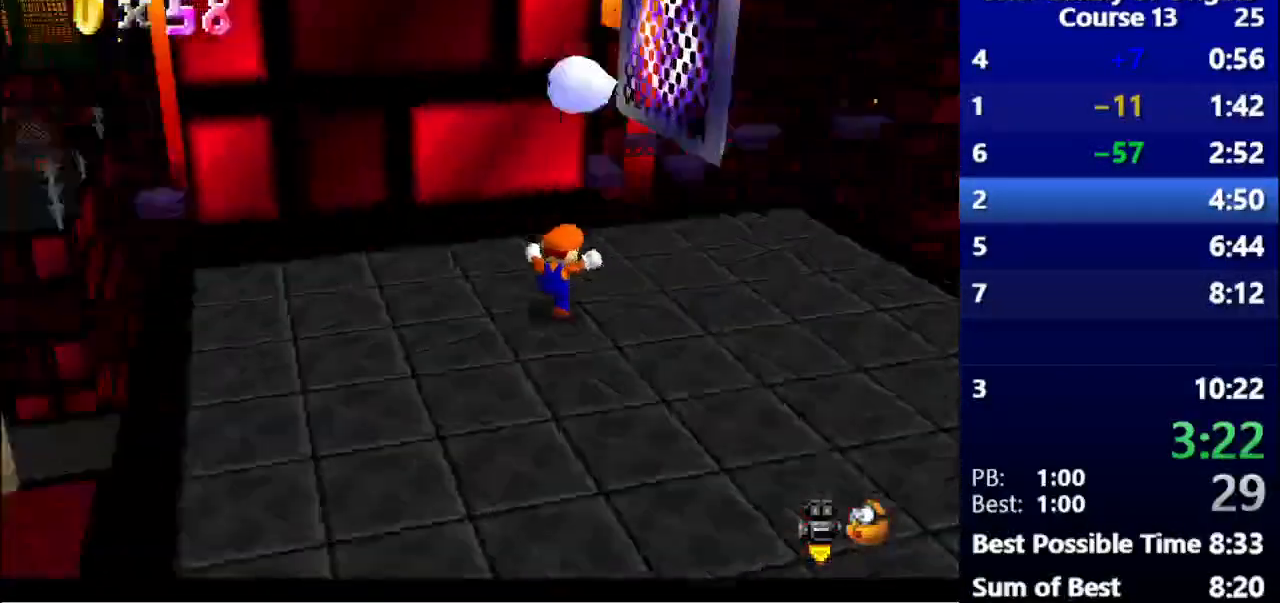
{"keys": ["up"], "events": [[333, "up", "down"]]}
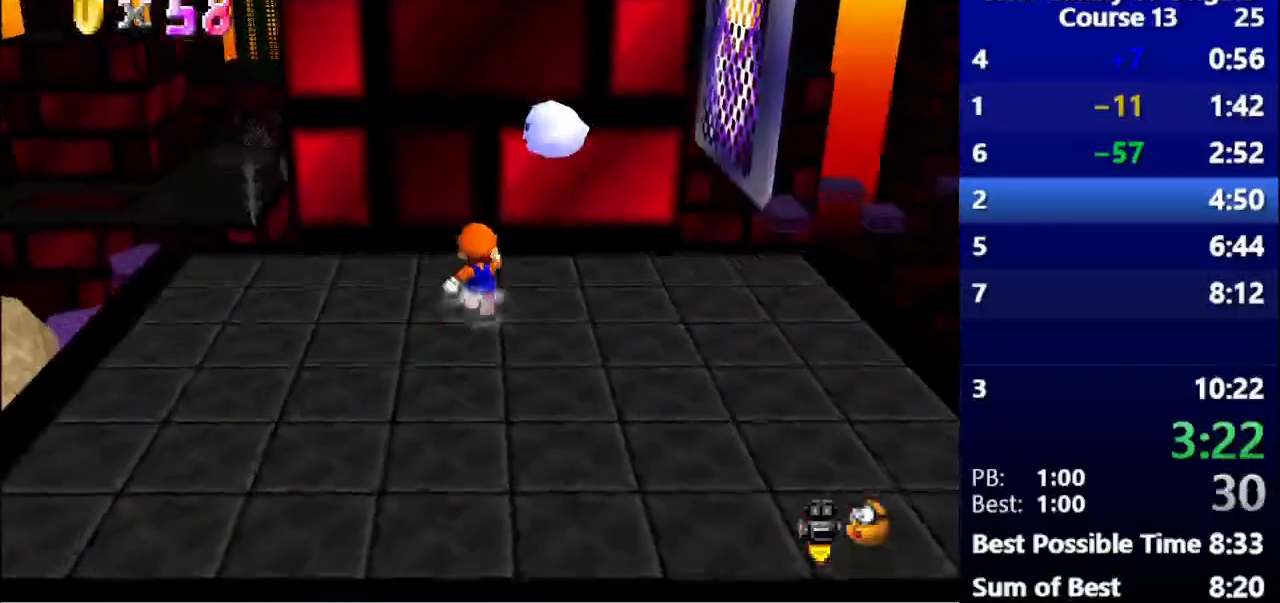
{"keys": ["right", "up"], "events": [[200, "right", "down"], [300, "s", "down"], [367, "space", "down"], [500, "s", "up"], [500, "space", "up"]]}
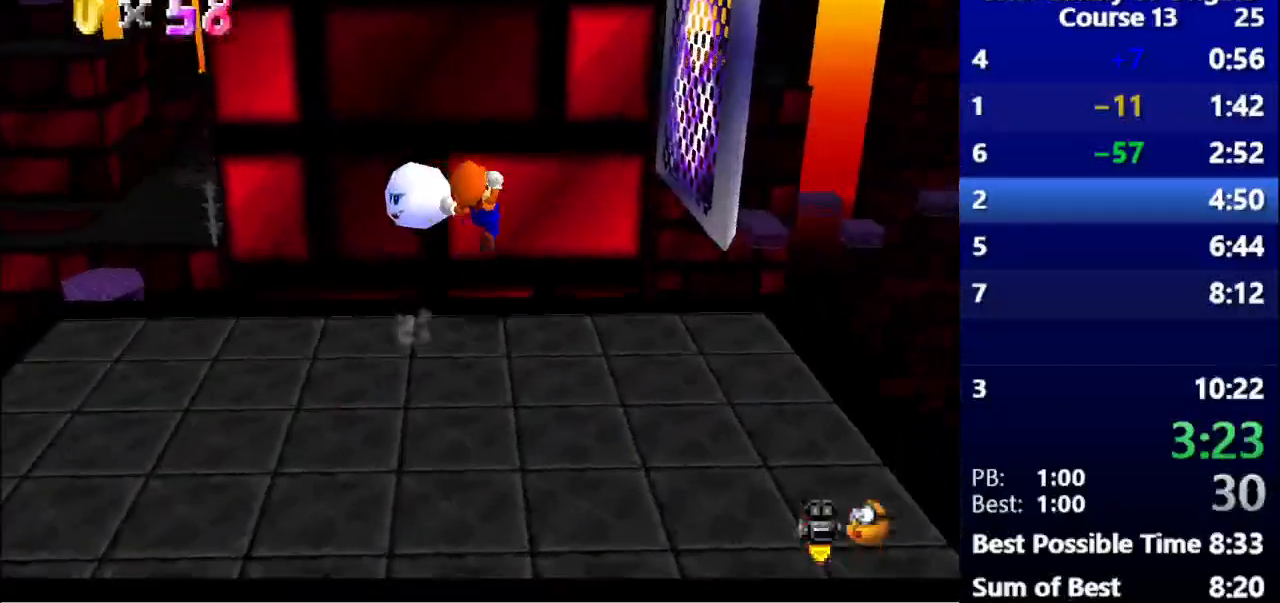
{"keys": ["up"], "events": [[400, "right", "up"]]}
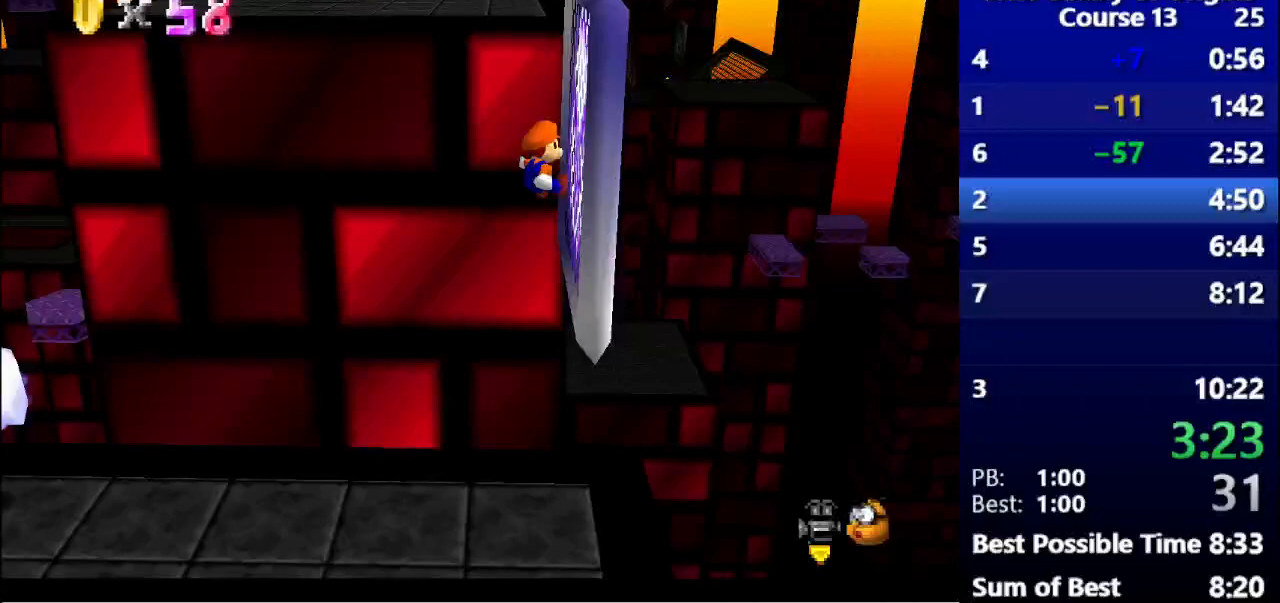
{"keys": ["up"], "events": [[100, "space", "down"], [333, "g", "down"], [400, "space", "up"], [467, "g", "up"]]}
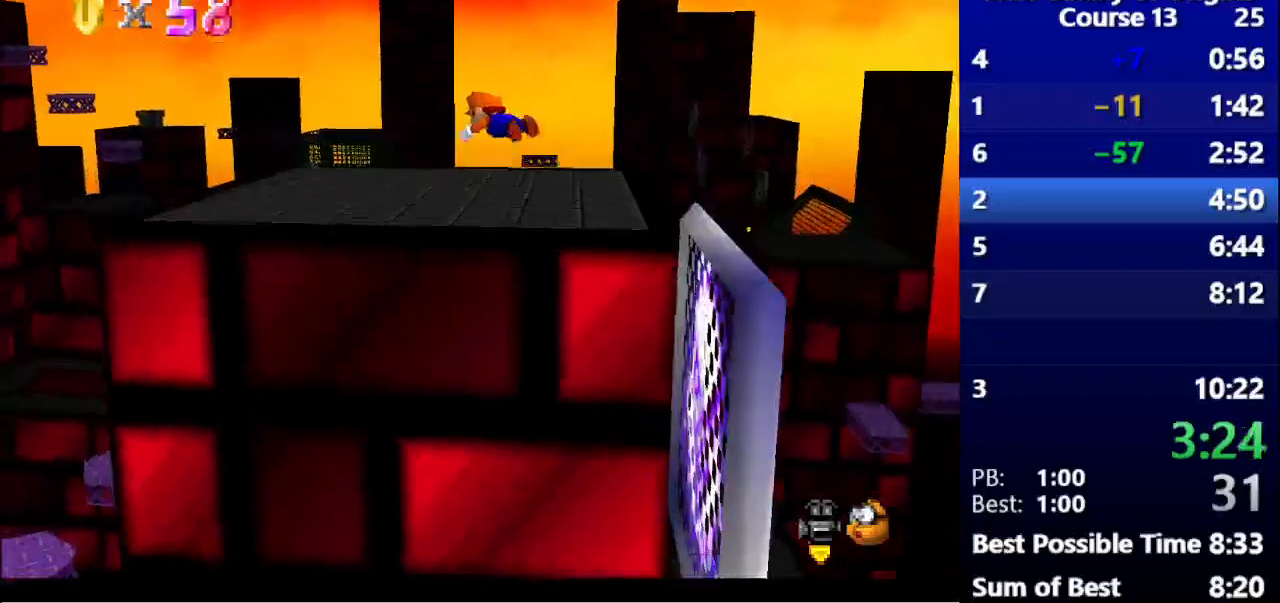
{"keys": ["right", "up"], "events": [[367, "right", "down"]]}
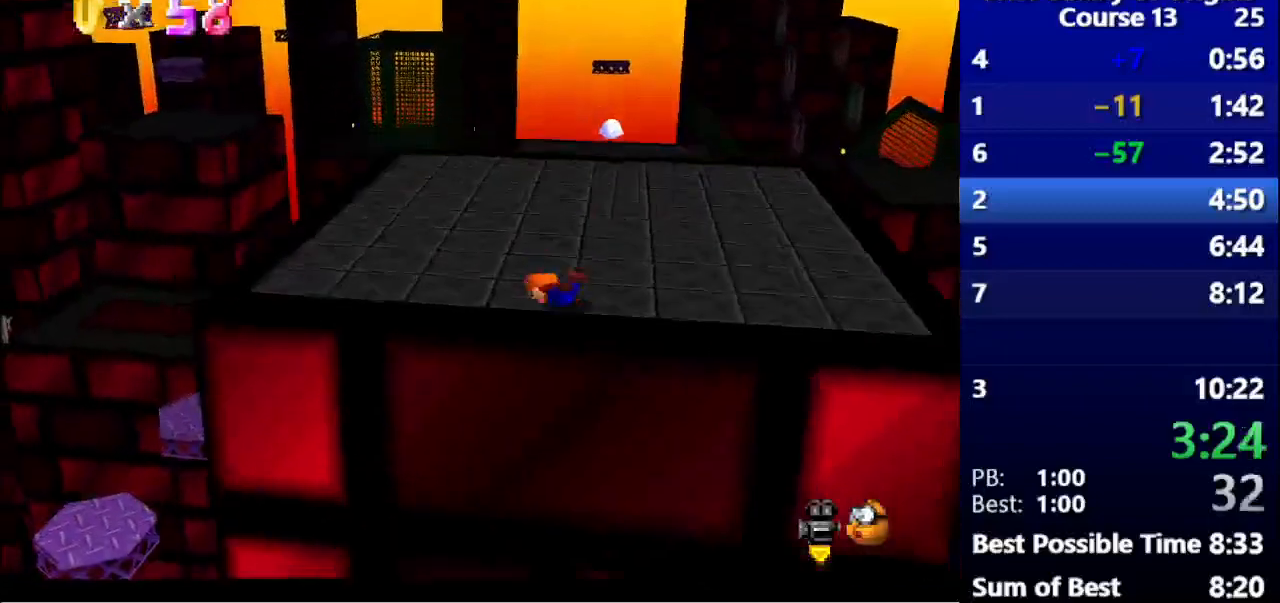
{"keys": ["up"], "events": [[133, "space", "down"], [167, "right", "up"], [200, "space", "up"]]}